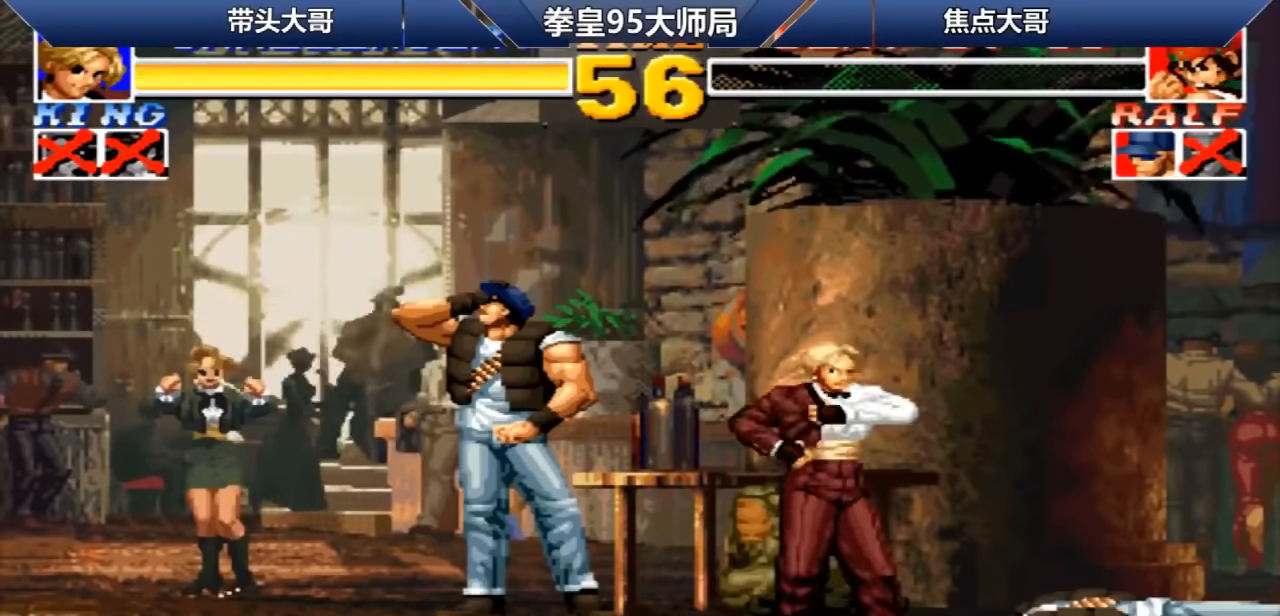
Gameplay with a controller (arcade stick); each line is a JSON object with the inputs held at the frame after it. "events" lists button and stick changes between this image and that frame as [ms after this image, input, new state], when the widget could be followed in between. Not read: L3 R3.
{"buttons": [], "left_stick": "center", "events": []}
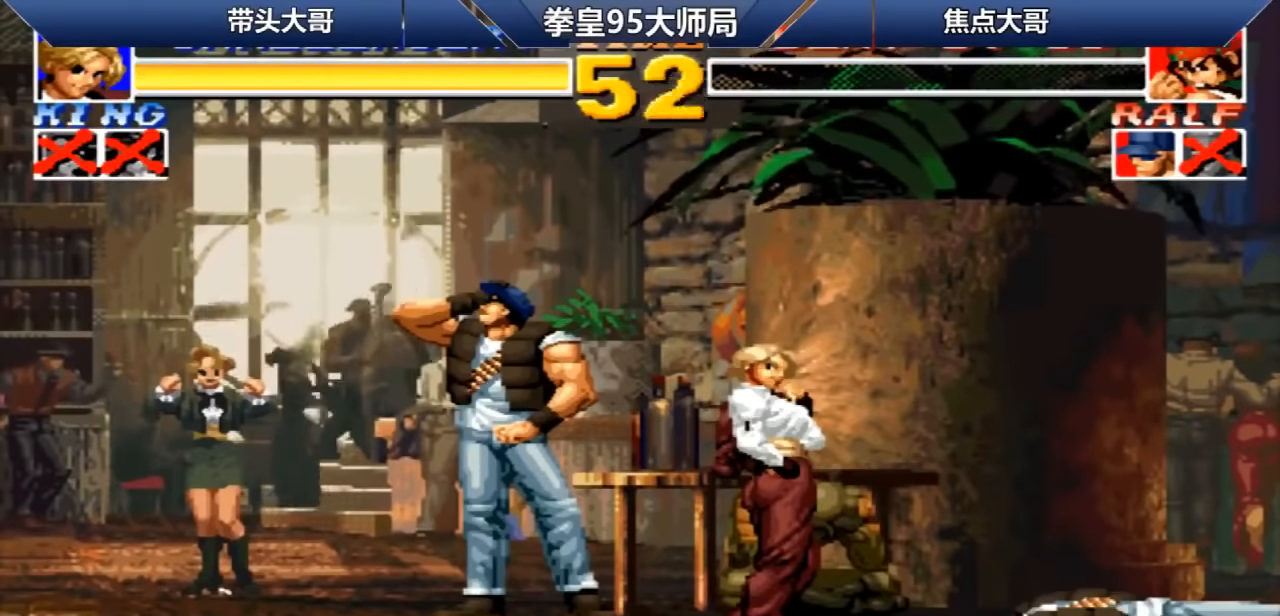
{"buttons": [], "left_stick": "center", "events": []}
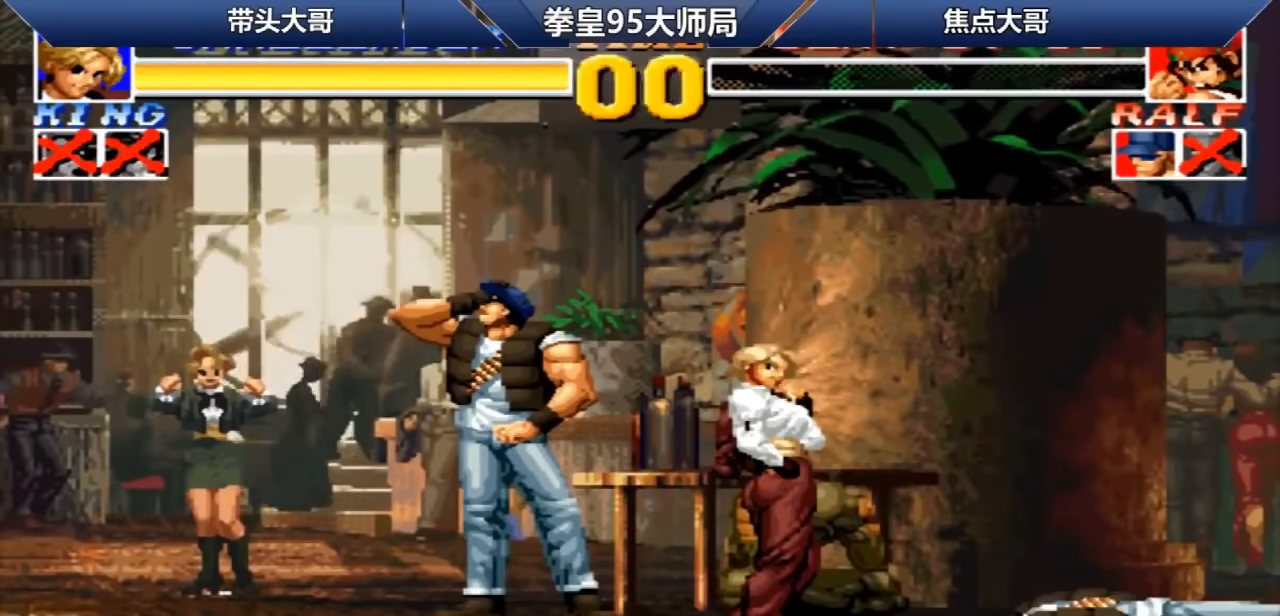
{"buttons": [], "left_stick": "right", "events": [[440, "left_stick", "right"]]}
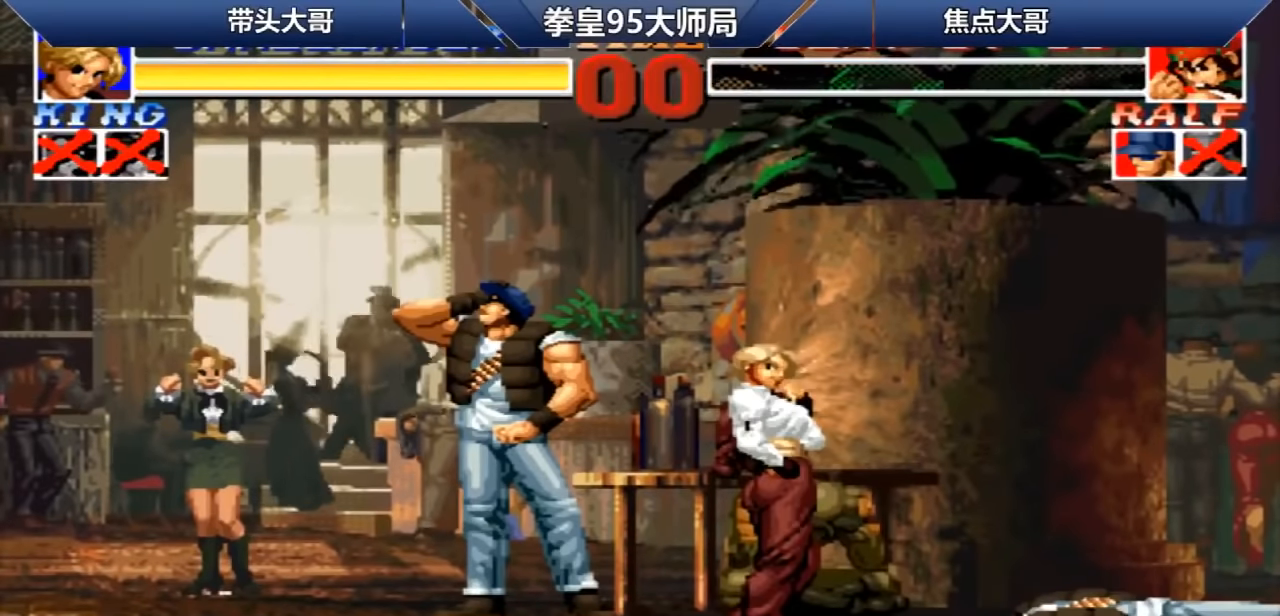
{"buttons": [], "left_stick": "center", "events": [[40, "left_stick", "center"], [320, "left_stick", "right"], [400, "left_stick", "center"]]}
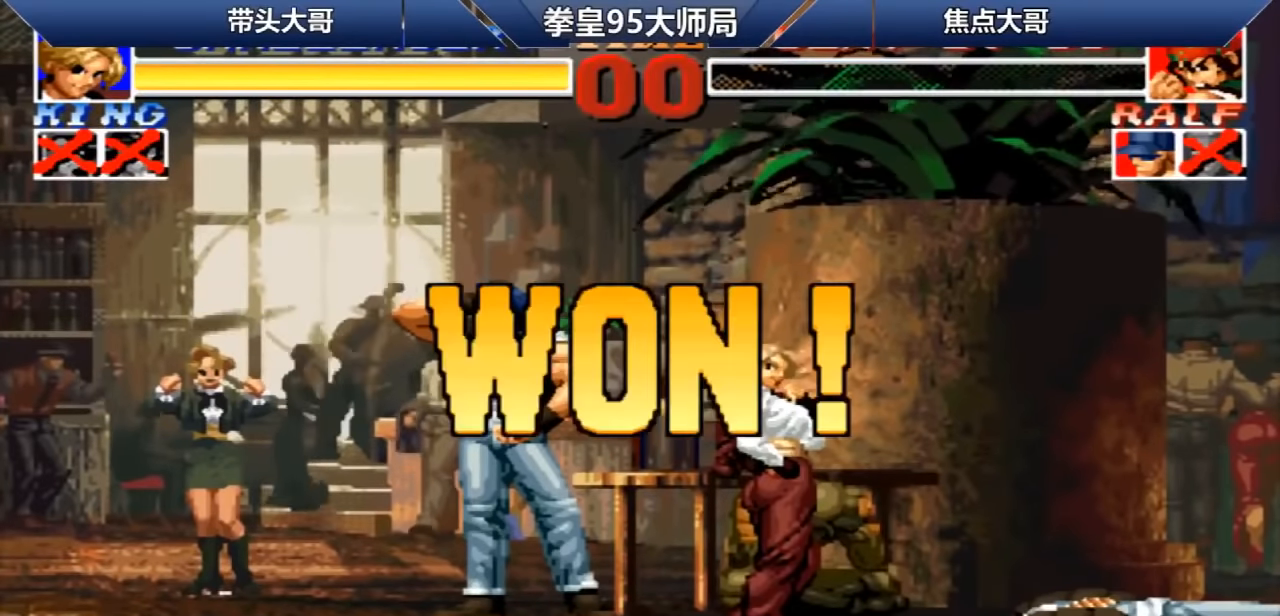
{"buttons": [], "left_stick": "center", "events": [[240, "left_stick", "right"], [360, "left_stick", "center"]]}
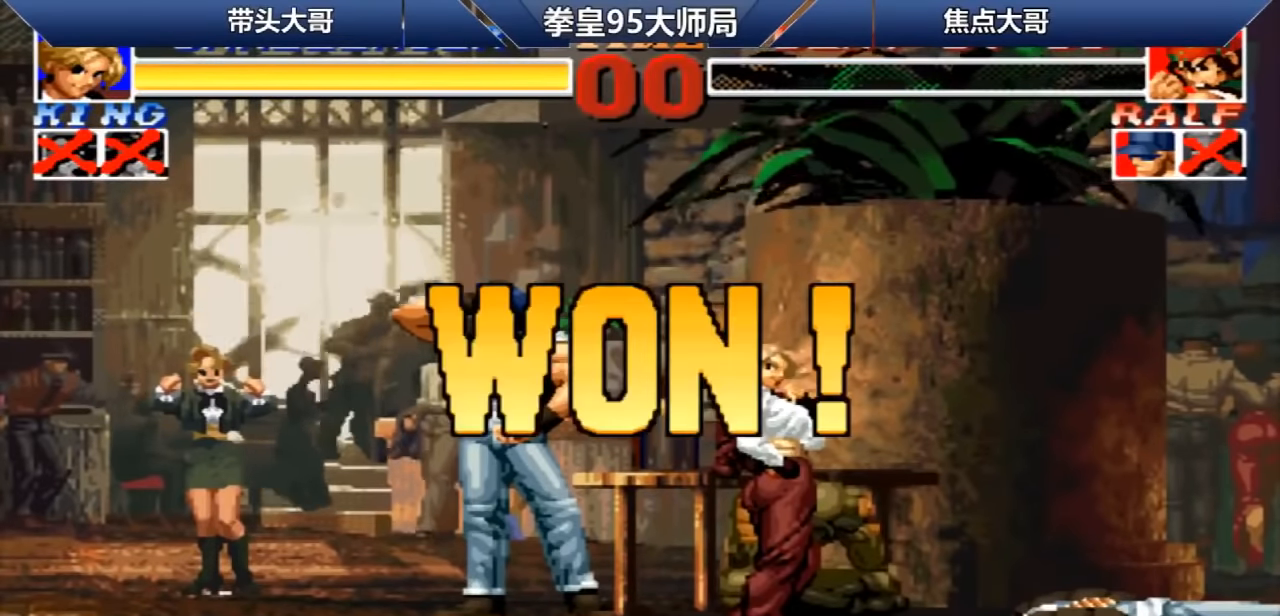
{"buttons": [], "left_stick": "center", "events": [[200, "left_stick", "right"], [320, "B", "down"], [400, "B", "up"], [400, "left_stick", "center"]]}
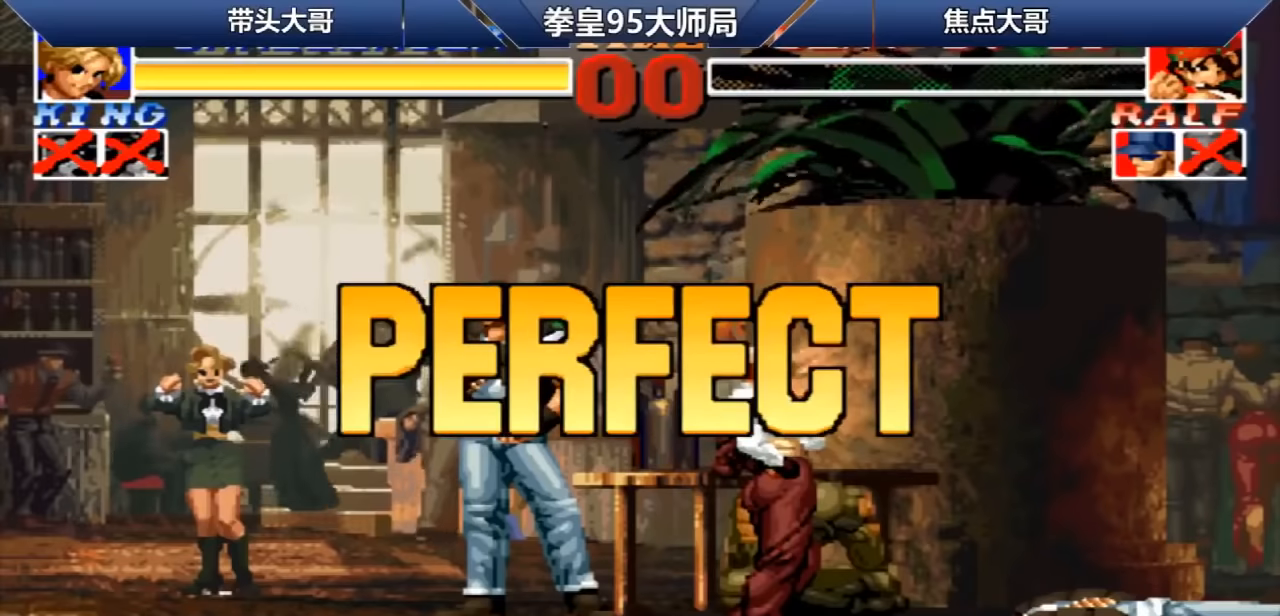
{"buttons": [], "left_stick": "right", "events": [[240, "left_stick", "right"], [320, "B", "down"], [320, "left_stick", "center"], [400, "B", "up"], [520, "left_stick", "right"]]}
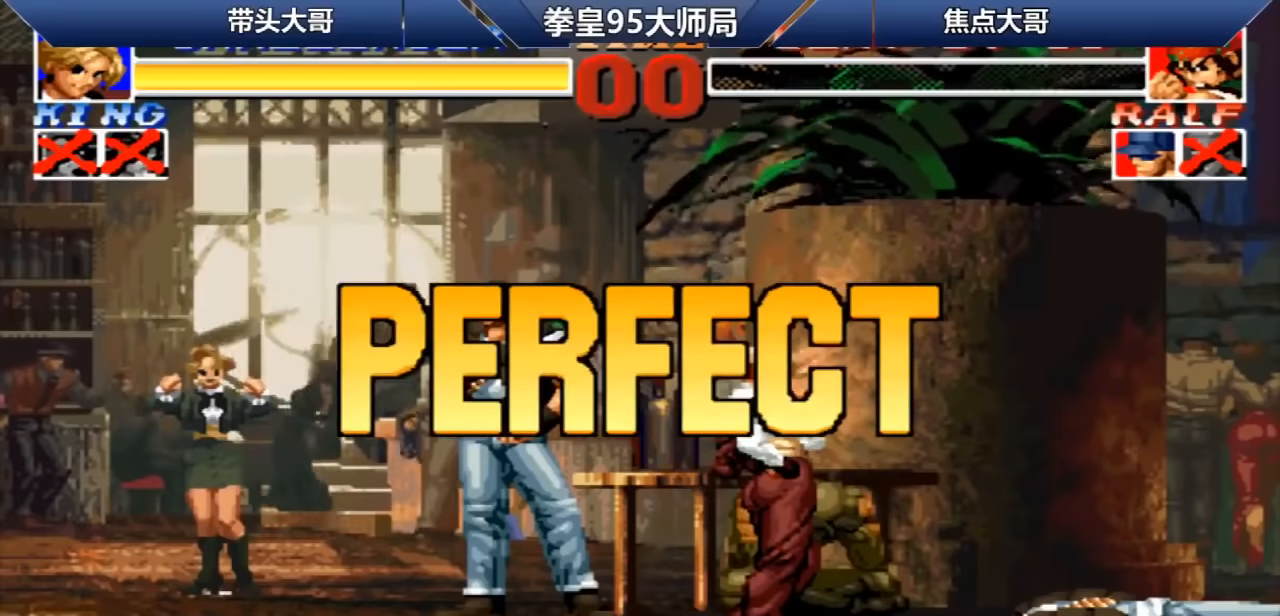
{"buttons": [], "left_stick": "center", "events": [[40, "left_stick", "center"], [200, "B", "down"], [240, "B", "up"]]}
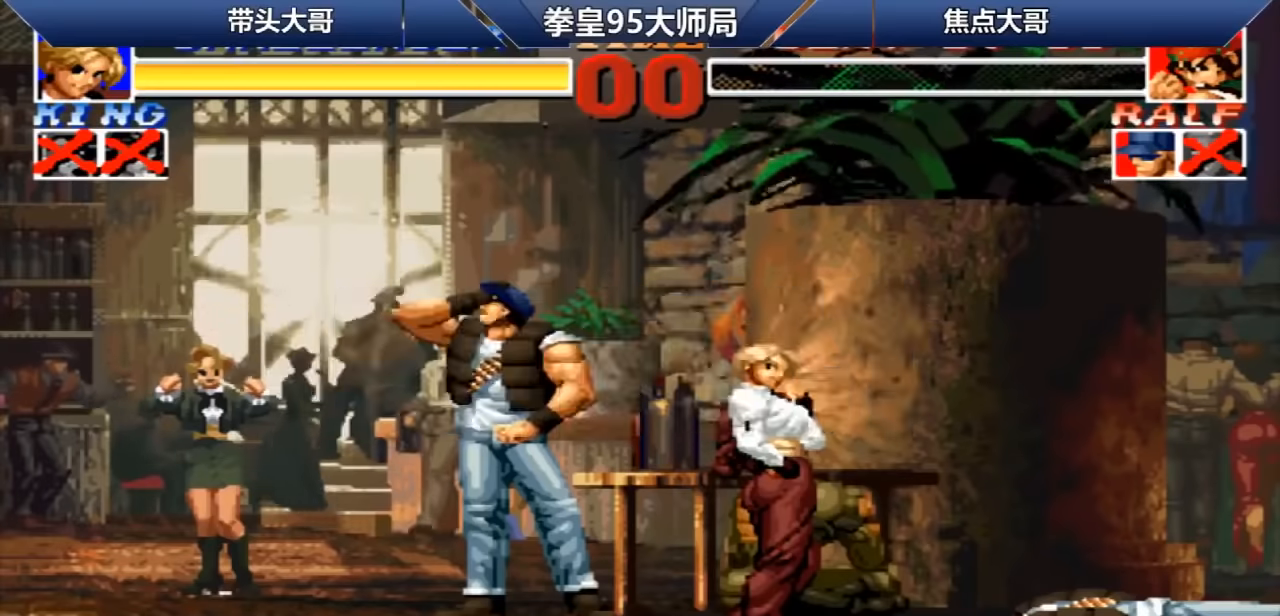
{"buttons": ["B"], "left_stick": "center", "events": [[40, "left_stick", "right"], [80, "B", "down"], [120, "left_stick", "center"], [160, "B", "up"], [400, "left_stick", "right"], [480, "B", "down"], [520, "left_stick", "center"]]}
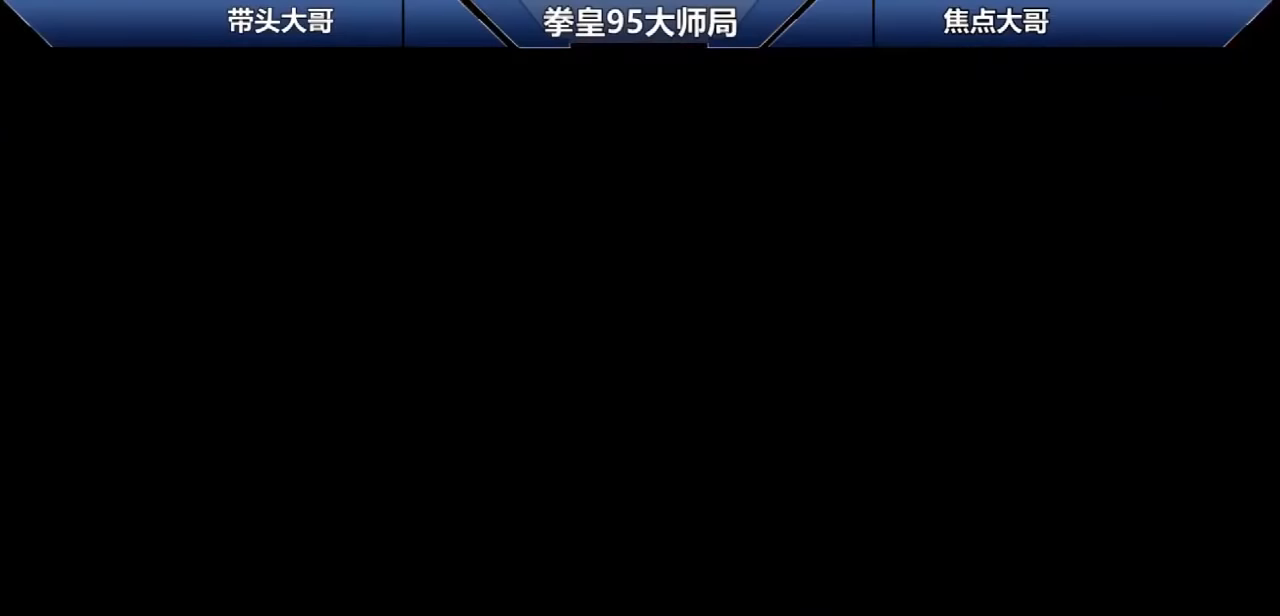
{"buttons": [], "left_stick": "right", "events": [[40, "B", "up"], [240, "left_stick", "right"], [320, "B", "down"], [320, "left_stick", "center"], [360, "B", "up"], [480, "left_stick", "right"]]}
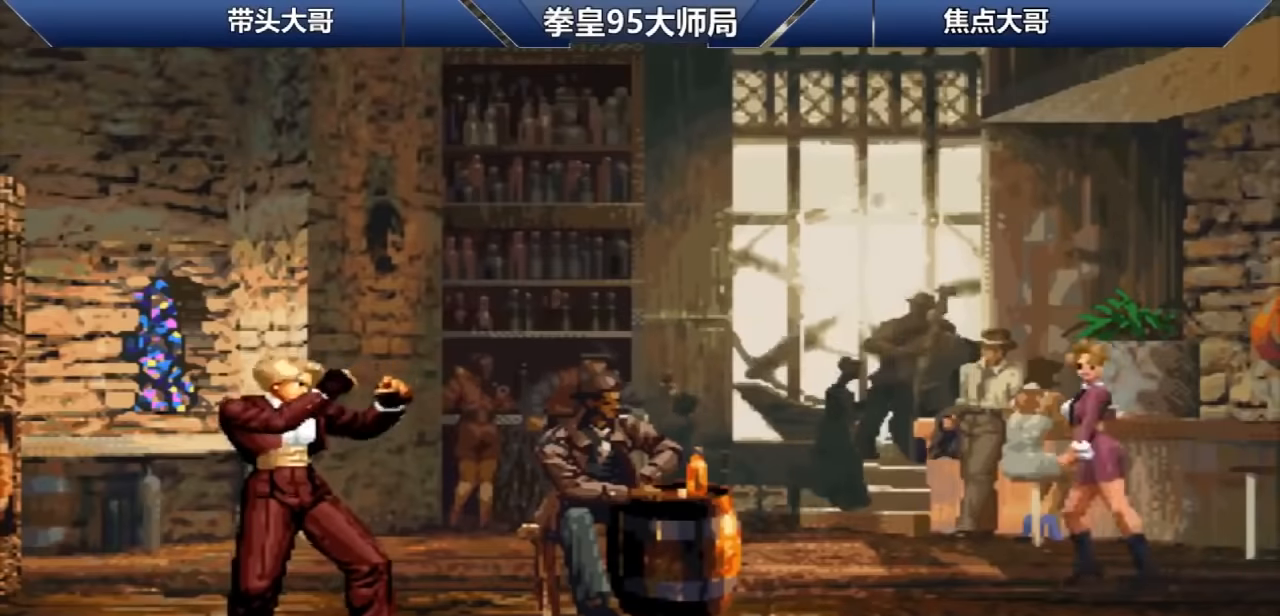
{"buttons": [], "left_stick": "right", "events": [[40, "left_stick", "center"], [120, "left_stick", "right"], [200, "B", "down"], [200, "left_stick", "center"], [240, "B", "up"], [480, "left_stick", "right"]]}
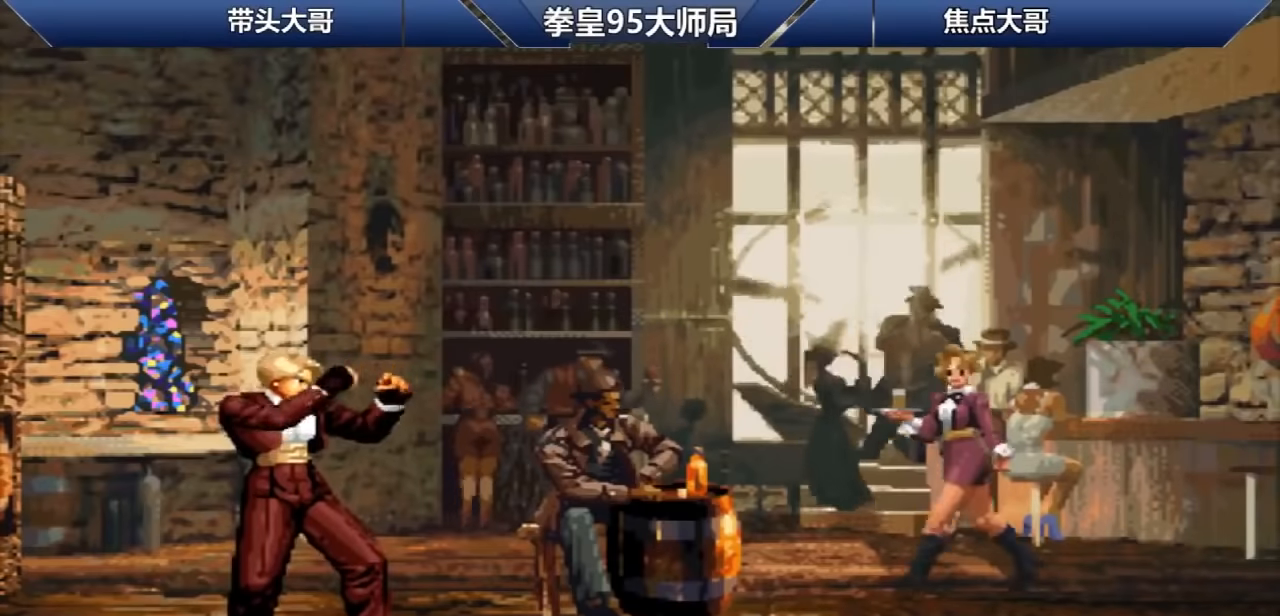
{"buttons": [], "left_stick": "center", "events": [[40, "B", "down"], [40, "left_stick", "center"], [120, "B", "up"], [320, "left_stick", "right"], [400, "B", "down"], [400, "left_stick", "center"], [440, "B", "up"]]}
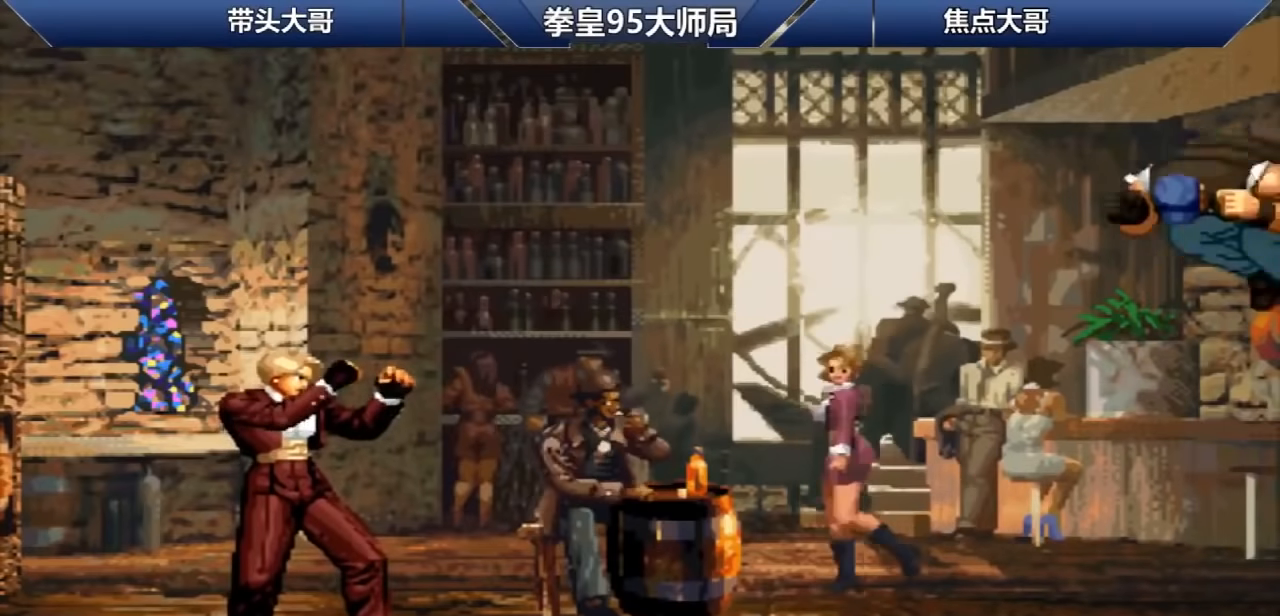
{"buttons": [], "left_stick": "center", "events": [[200, "left_stick", "right"], [280, "B", "down"], [280, "left_stick", "center"], [320, "B", "up"]]}
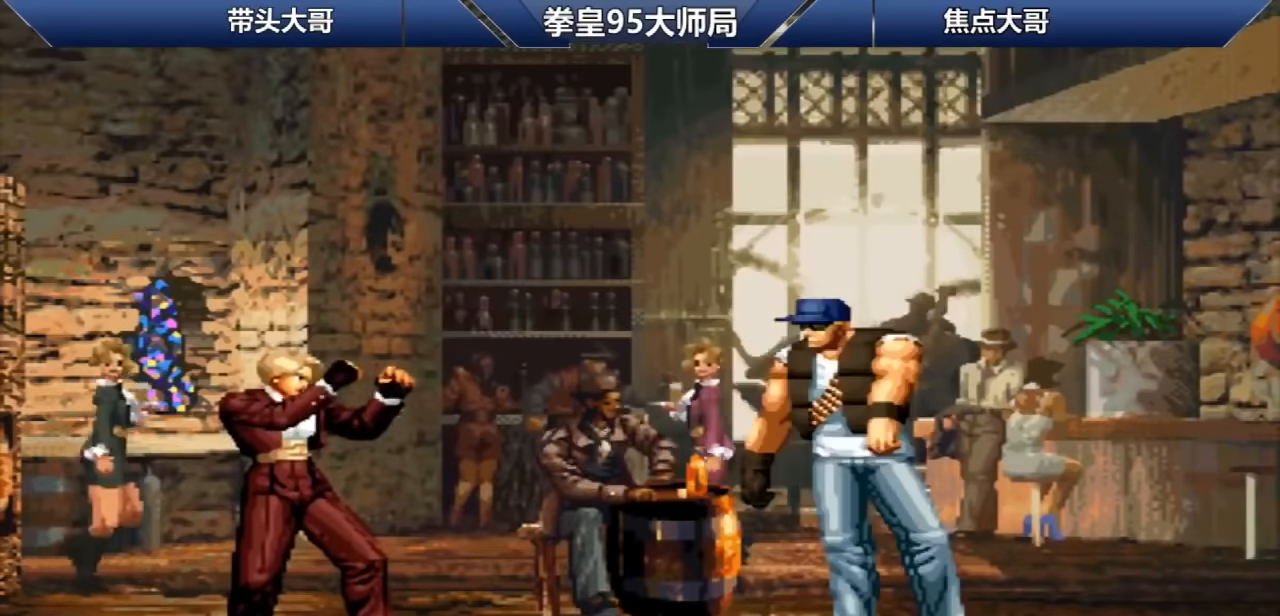
{"buttons": ["B"], "left_stick": "center", "events": [[40, "left_stick", "right"], [80, "B", "down"], [120, "left_stick", "center"], [200, "B", "up"], [400, "left_stick", "right"], [440, "B", "down"], [480, "left_stick", "center"]]}
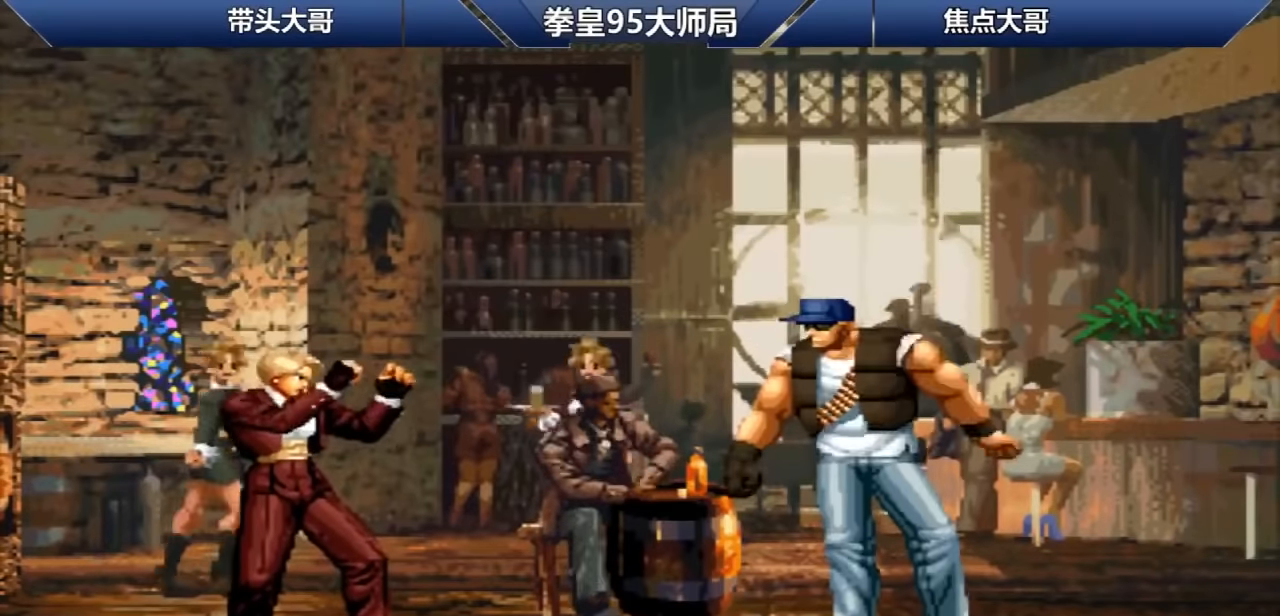
{"buttons": [], "left_stick": "left", "events": [[40, "B", "up"], [320, "left_stick", "left"], [400, "B", "down"], [520, "B", "up"]]}
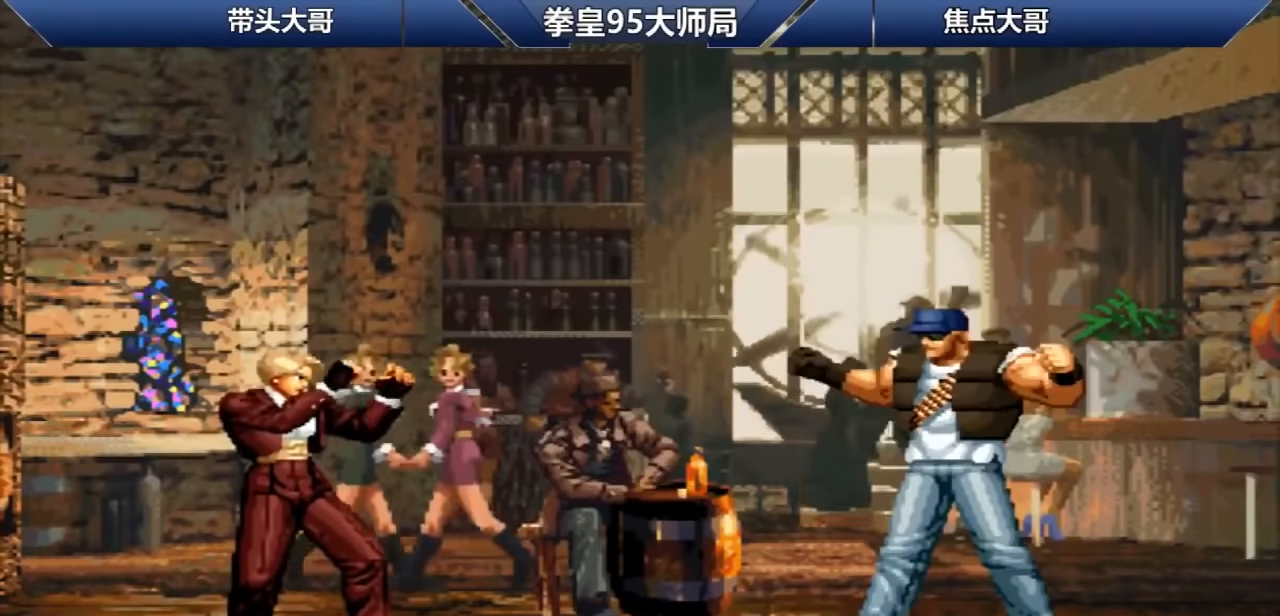
{"buttons": ["B"], "left_stick": "center", "events": [[120, "left_stick", "center"], [240, "left_stick", "right"], [320, "left_stick", "down"], [400, "B", "down"], [480, "left_stick", "center"]]}
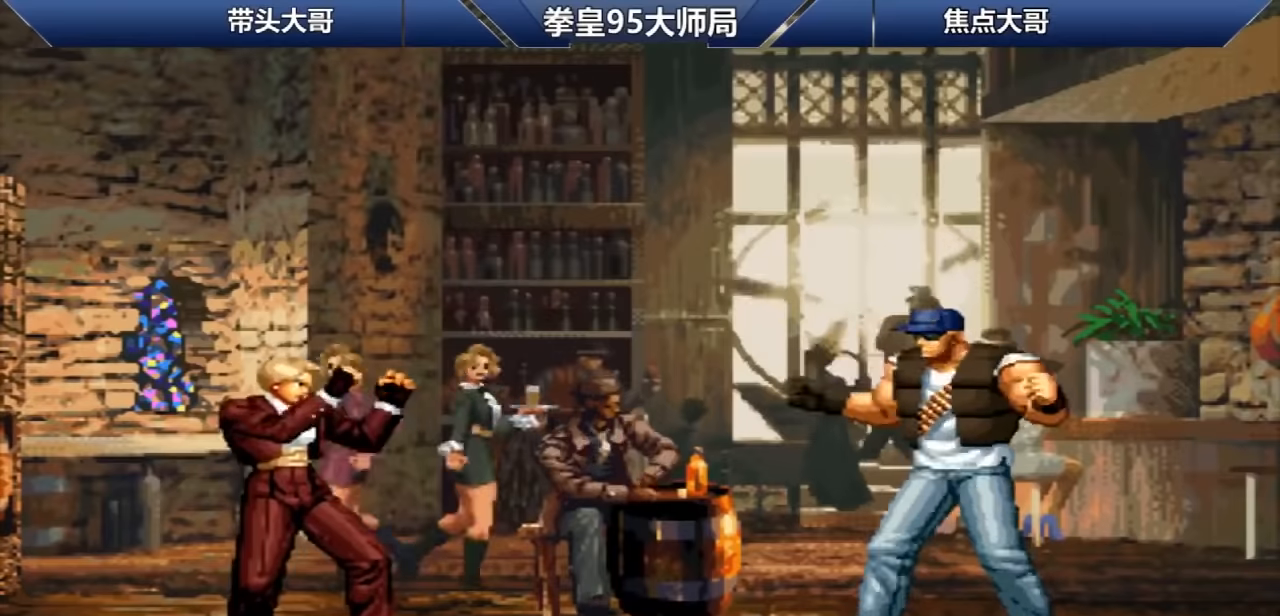
{"buttons": ["A"], "left_stick": "left", "events": [[40, "B", "up"], [280, "A", "down"], [280, "left_stick", "left"], [360, "A", "up"], [480, "A", "down"]]}
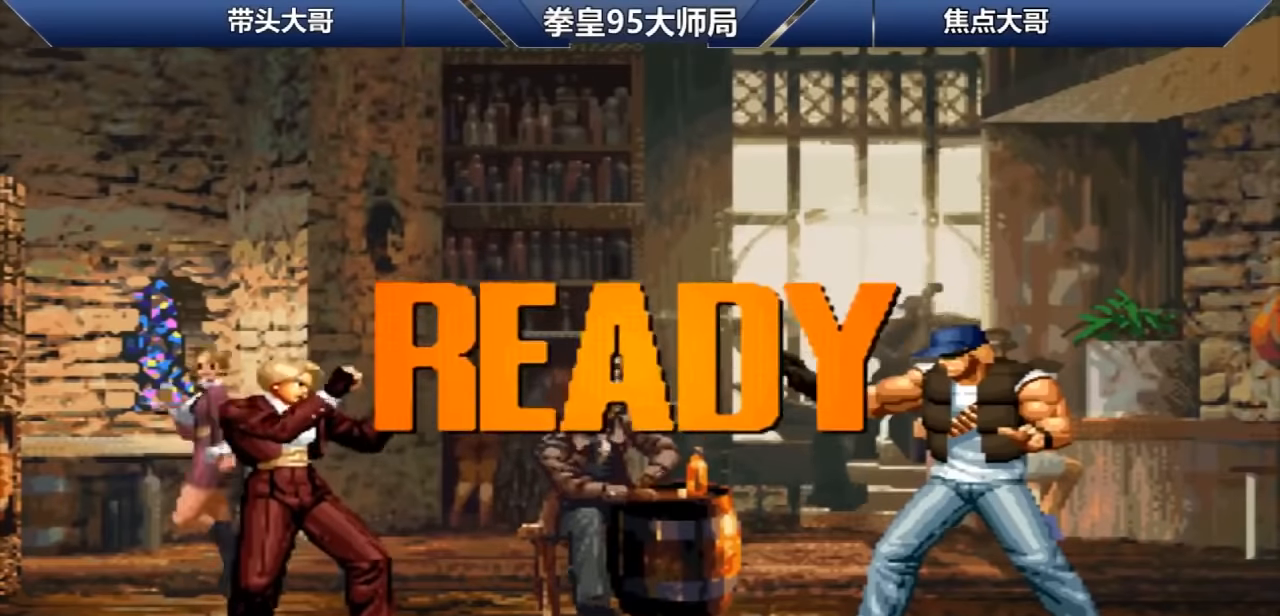
{"buttons": [], "left_stick": "center", "events": [[40, "A", "up"], [160, "A", "down"], [240, "A", "up"], [320, "left_stick", "center"], [400, "A", "down"], [440, "A", "up"]]}
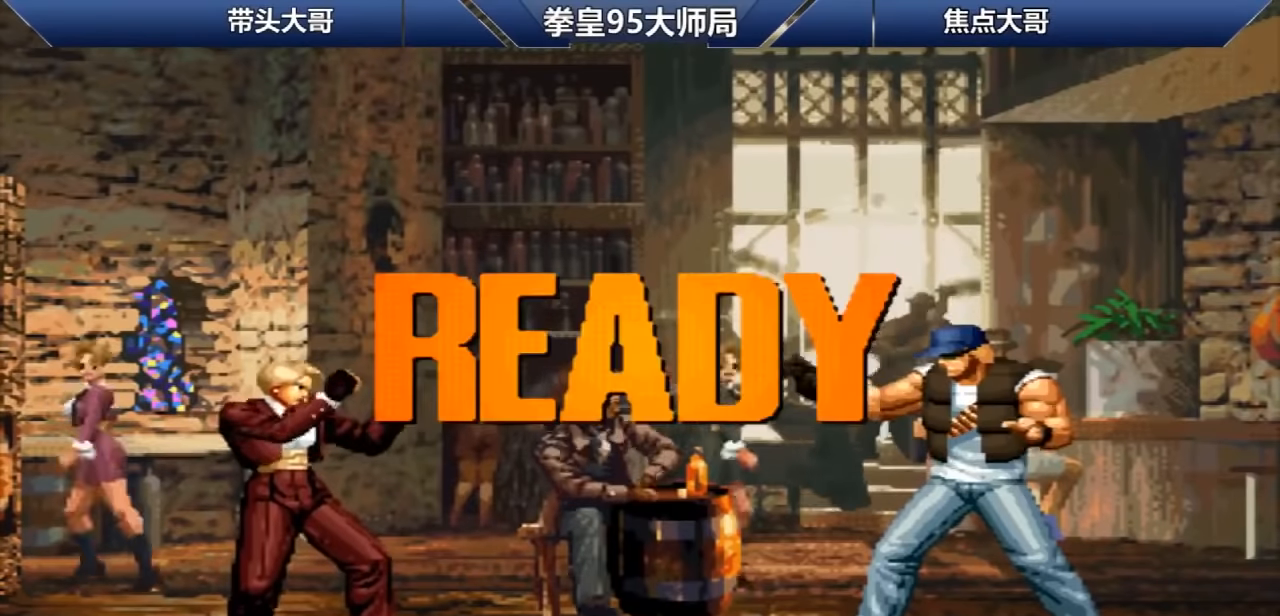
{"buttons": ["A"], "left_stick": "center", "events": [[80, "A", "down"], [200, "A", "up"], [320, "A", "down"], [360, "A", "up"], [520, "A", "down"]]}
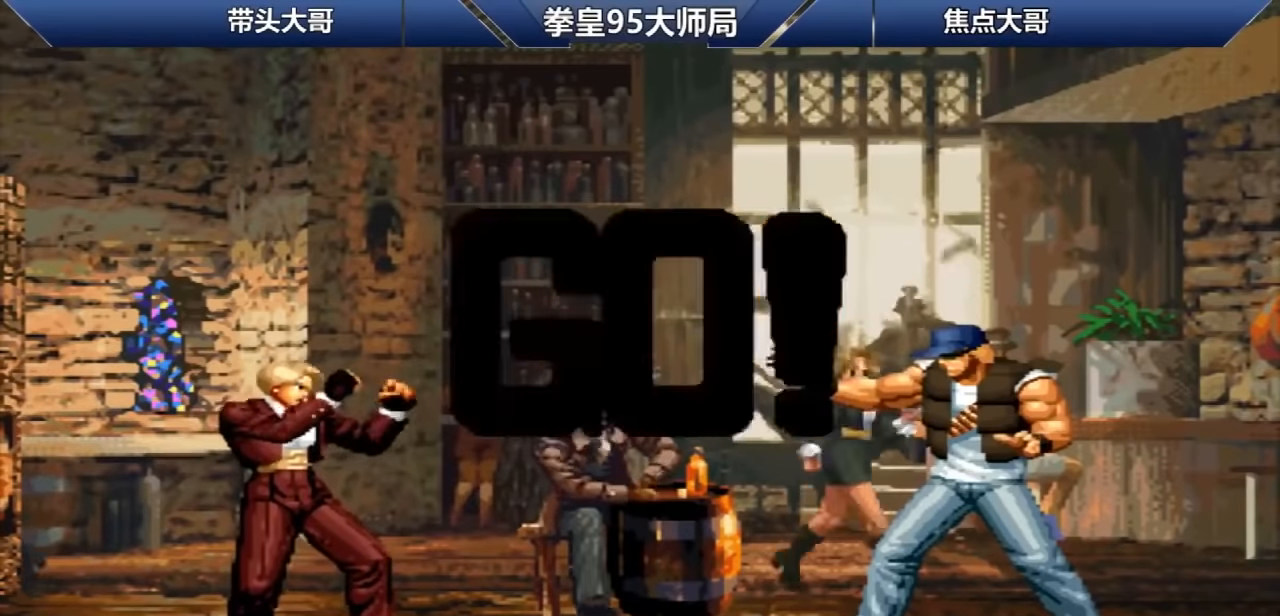
{"buttons": ["B"], "left_stick": "left", "events": [[80, "A", "up"], [160, "left_stick", "right"], [360, "left_stick", "left"], [440, "B", "down"]]}
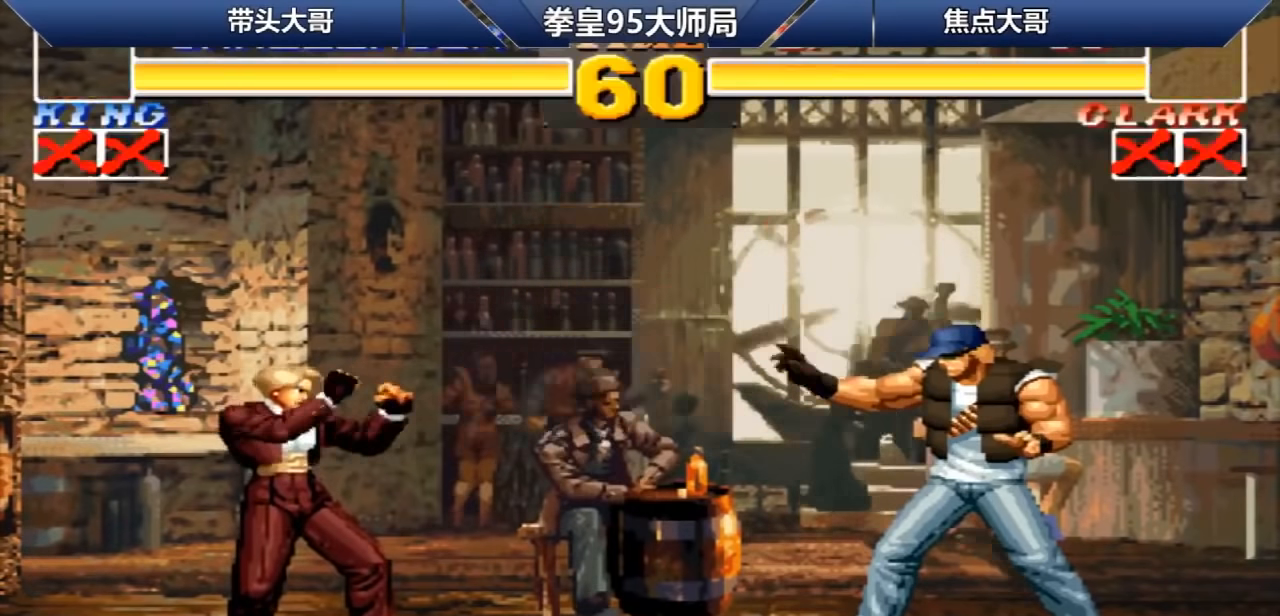
{"buttons": [], "left_stick": "left", "events": [[40, "B", "up"]]}
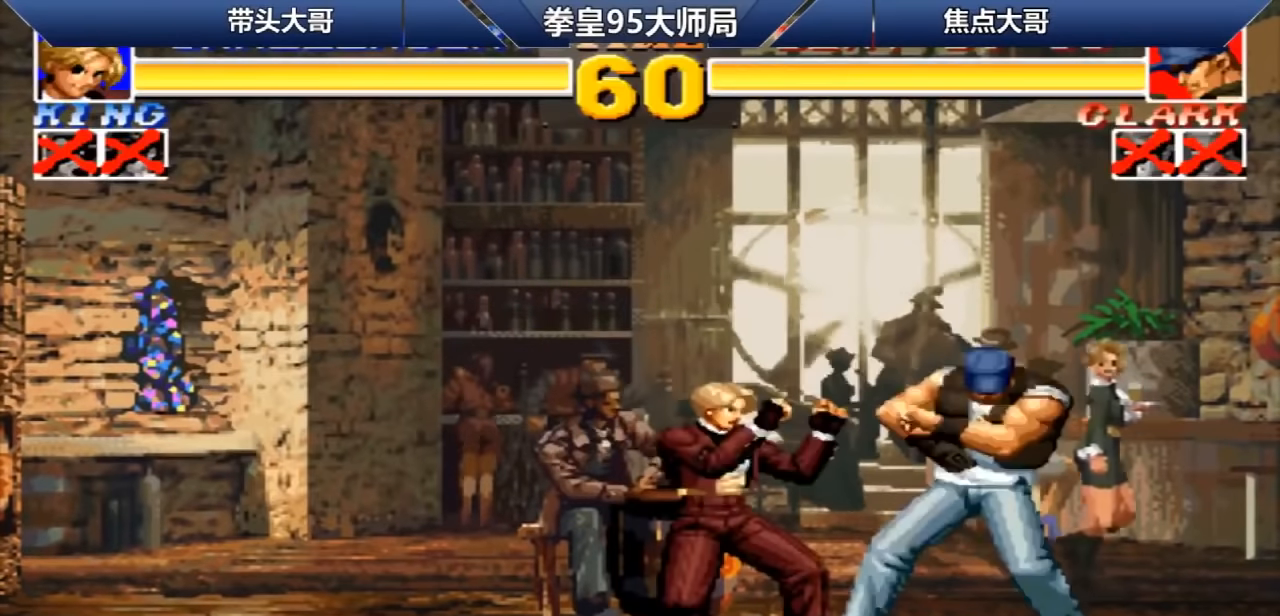
{"buttons": ["C"], "left_stick": "down-right", "events": [[120, "A", "down"], [120, "B", "down"], [280, "A", "up"], [280, "B", "up"], [360, "left_stick", "center"], [400, "C", "down"], [480, "left_stick", "down-right"]]}
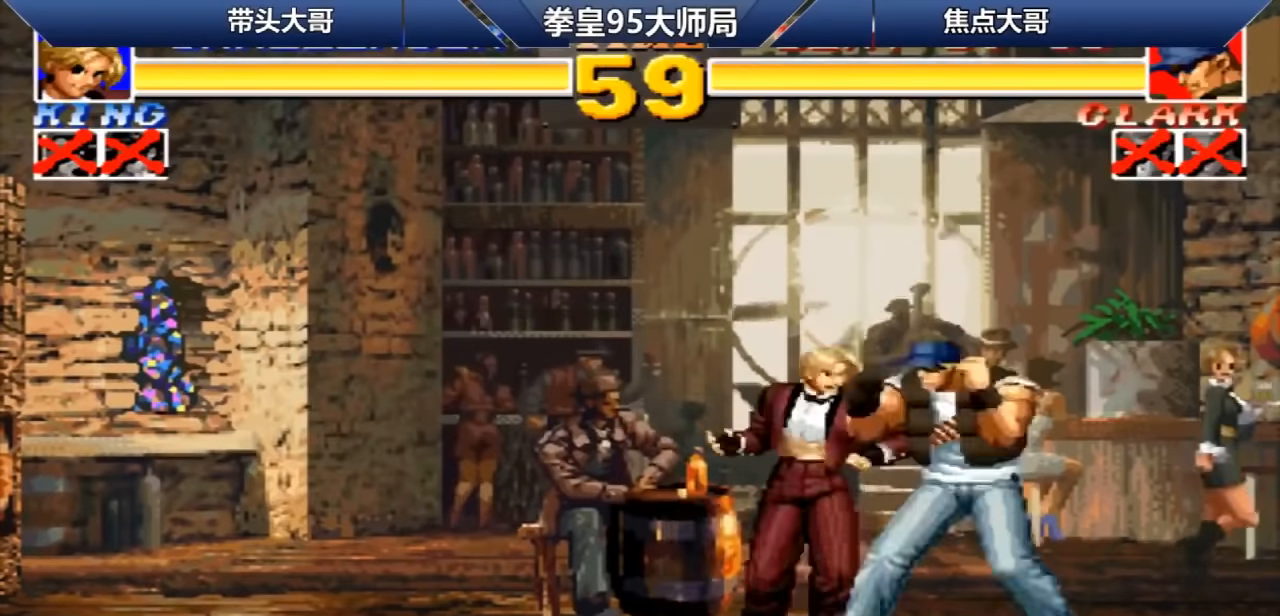
{"buttons": [], "left_stick": "left", "events": [[40, "C", "up"], [40, "left_stick", "center"], [80, "left_stick", "left"], [120, "D", "down"], [280, "D", "up"]]}
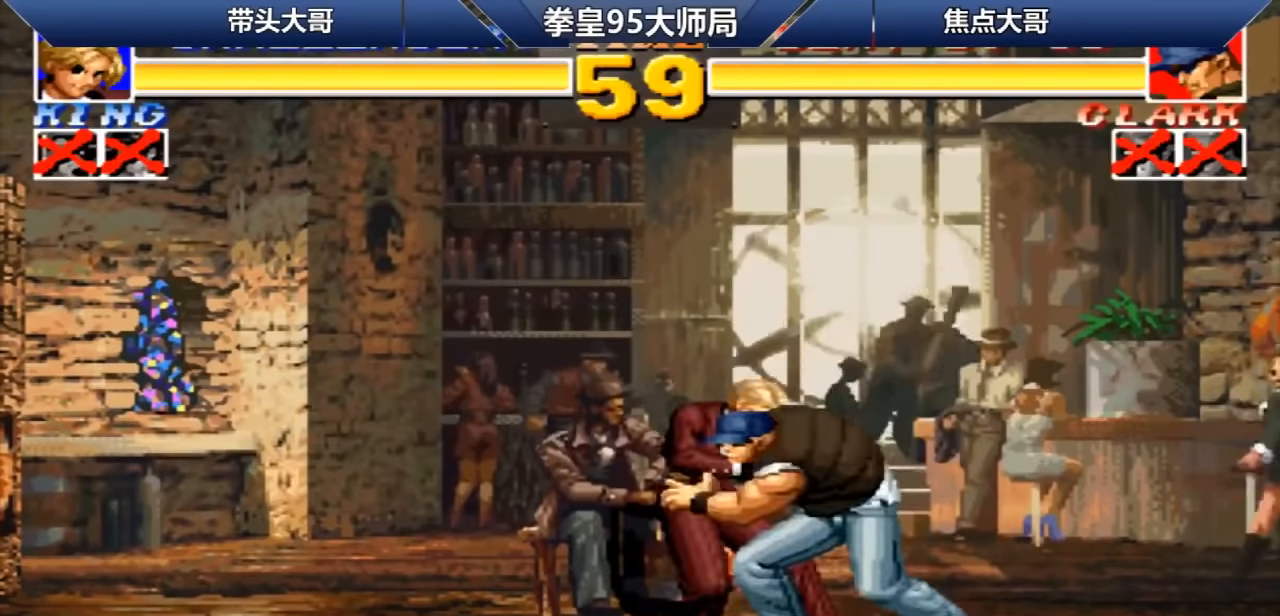
{"buttons": [], "left_stick": "center", "events": [[120, "left_stick", "center"]]}
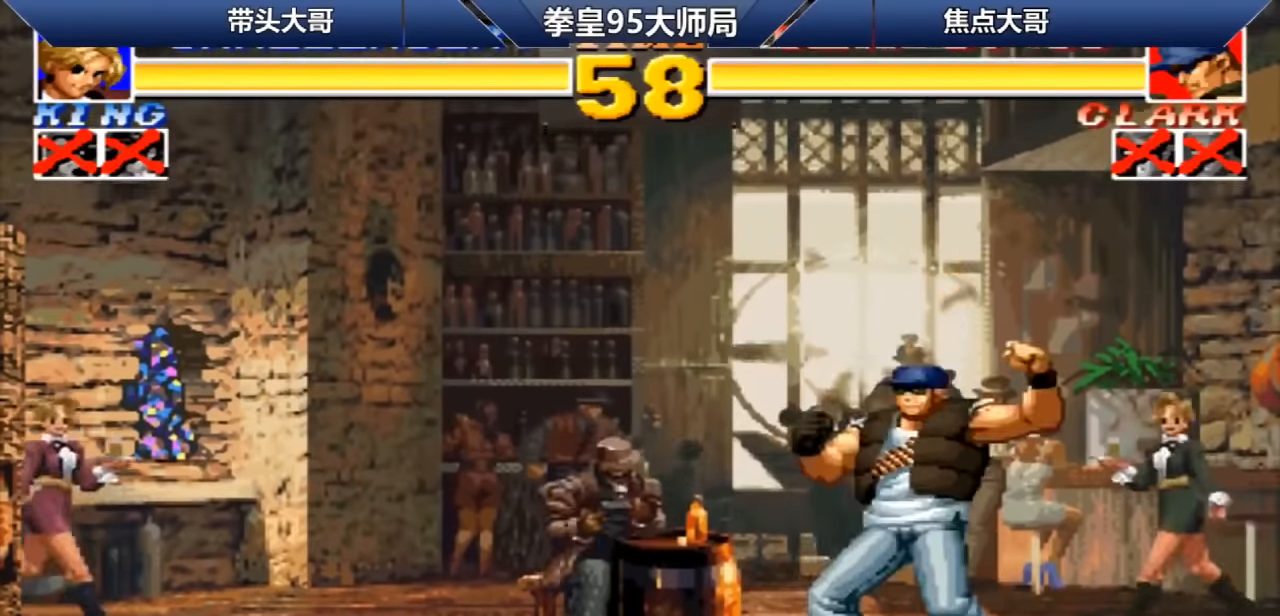
{"buttons": [], "left_stick": "center", "events": []}
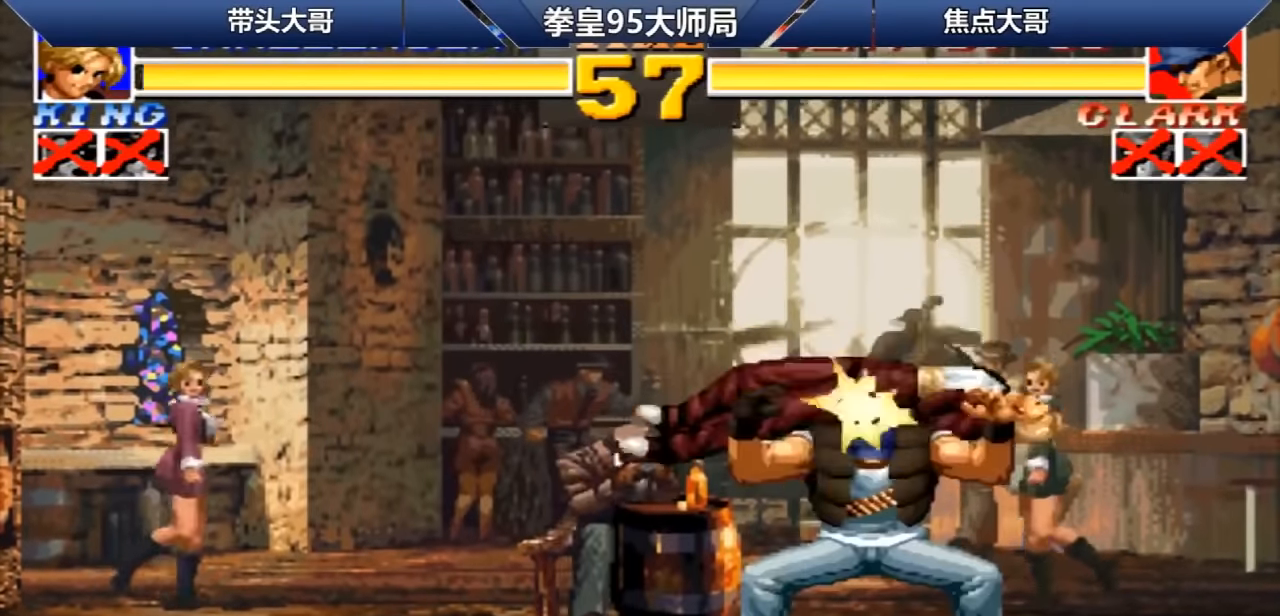
{"buttons": [], "left_stick": "center", "events": [[80, "left_stick", "right"], [200, "B", "down"], [200, "left_stick", "down-left"], [320, "B", "up"], [320, "left_stick", "center"], [400, "A", "down"], [400, "B", "down"], [480, "A", "up"], [480, "B", "up"]]}
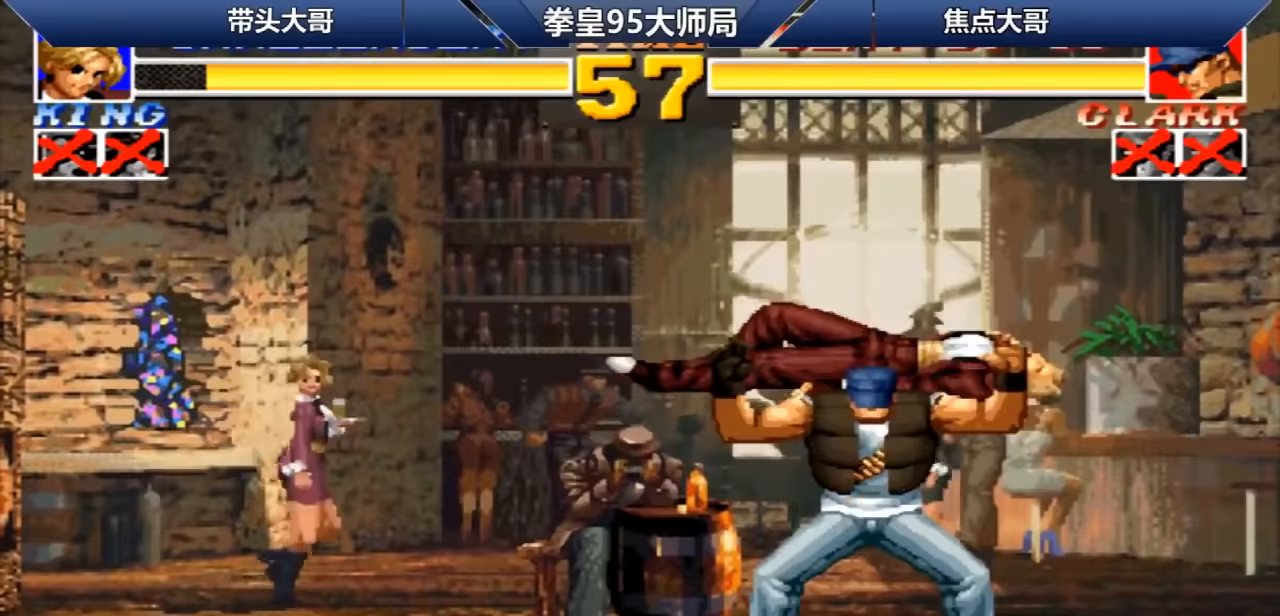
{"buttons": ["A", "B"], "left_stick": "center", "events": [[40, "C", "down"], [40, "left_stick", "right"], [120, "left_stick", "down"], [160, "C", "up"], [200, "D", "down"], [280, "left_stick", "center"], [320, "D", "up"], [520, "A", "down"], [520, "B", "down"]]}
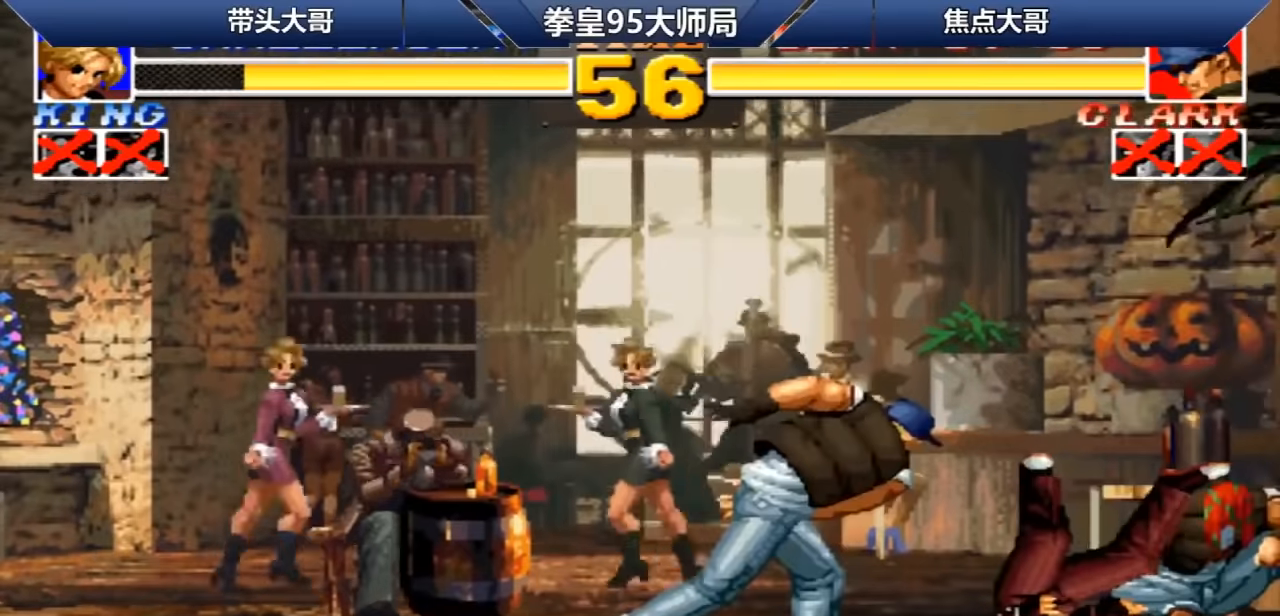
{"buttons": ["B"], "left_stick": "left", "events": [[40, "A", "up"], [40, "B", "up"], [240, "left_stick", "right"], [360, "left_stick", "down"], [400, "B", "down"], [480, "left_stick", "left"]]}
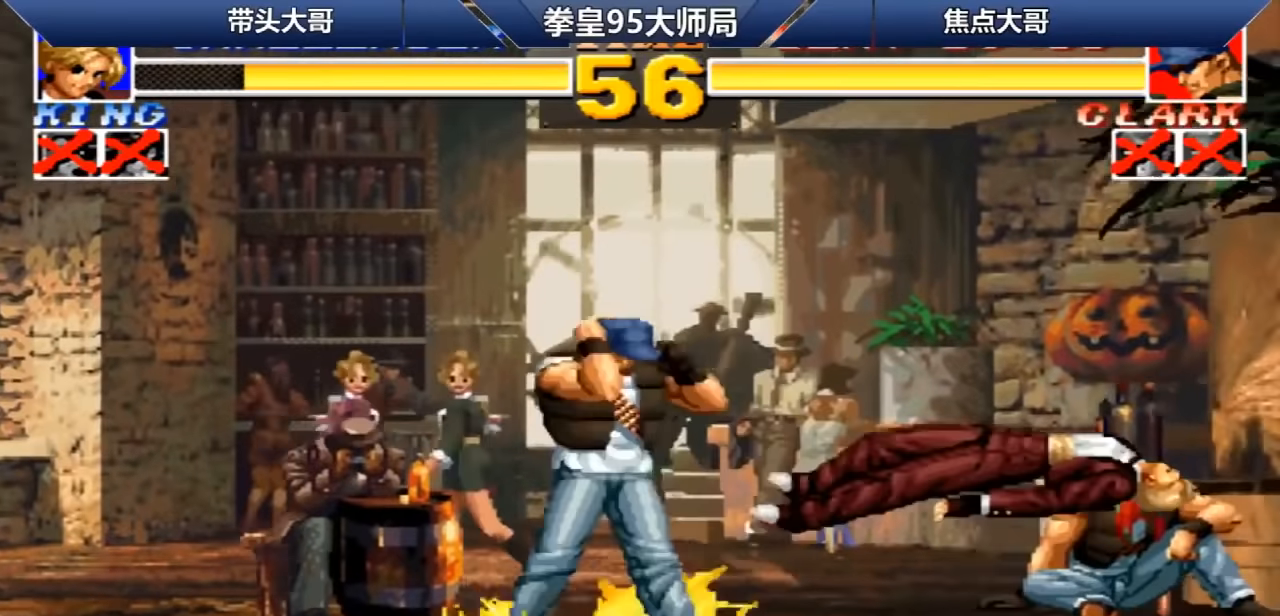
{"buttons": ["C"], "left_stick": "left", "events": [[40, "B", "up"], [40, "left_stick", "center"], [120, "A", "down"], [120, "B", "down"], [160, "left_stick", "right"], [200, "A", "up"], [200, "B", "up"], [200, "C", "down"], [280, "left_stick", "down"], [360, "C", "up"], [360, "D", "down"], [360, "left_stick", "center"], [440, "C", "down"], [480, "D", "up"], [520, "left_stick", "left"]]}
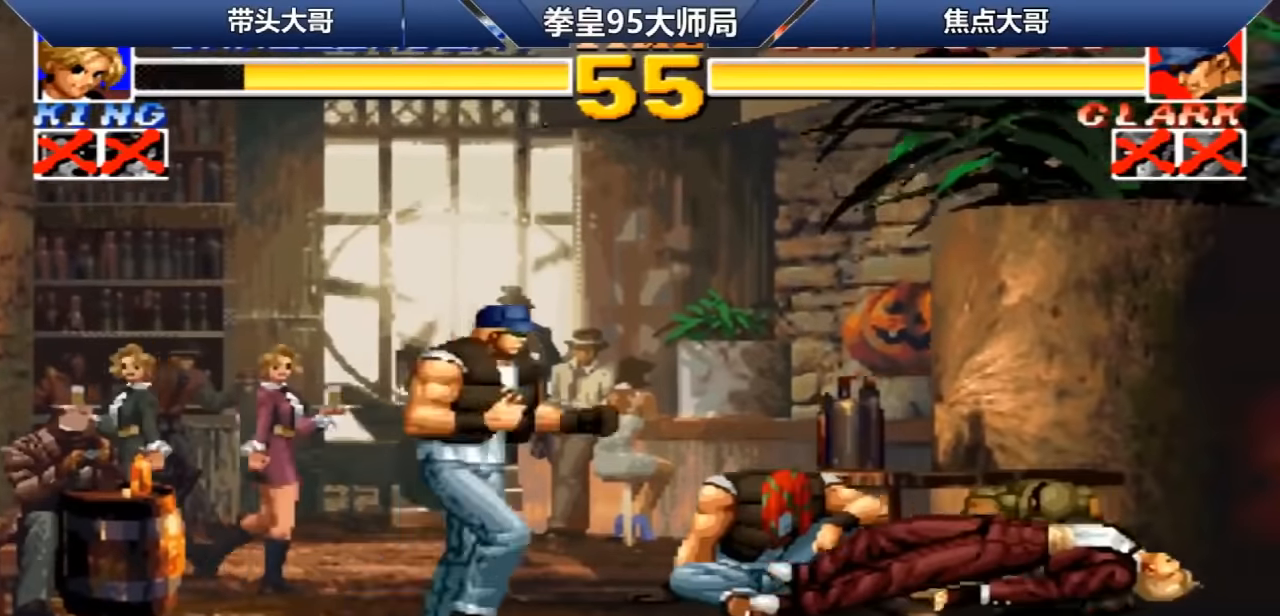
{"buttons": ["A"], "left_stick": "center", "events": [[80, "A", "down"], [80, "C", "up"], [120, "left_stick", "right"], [200, "A", "up"], [240, "left_stick", "left"], [280, "A", "down"], [360, "A", "up"], [400, "left_stick", "center"], [480, "A", "down"]]}